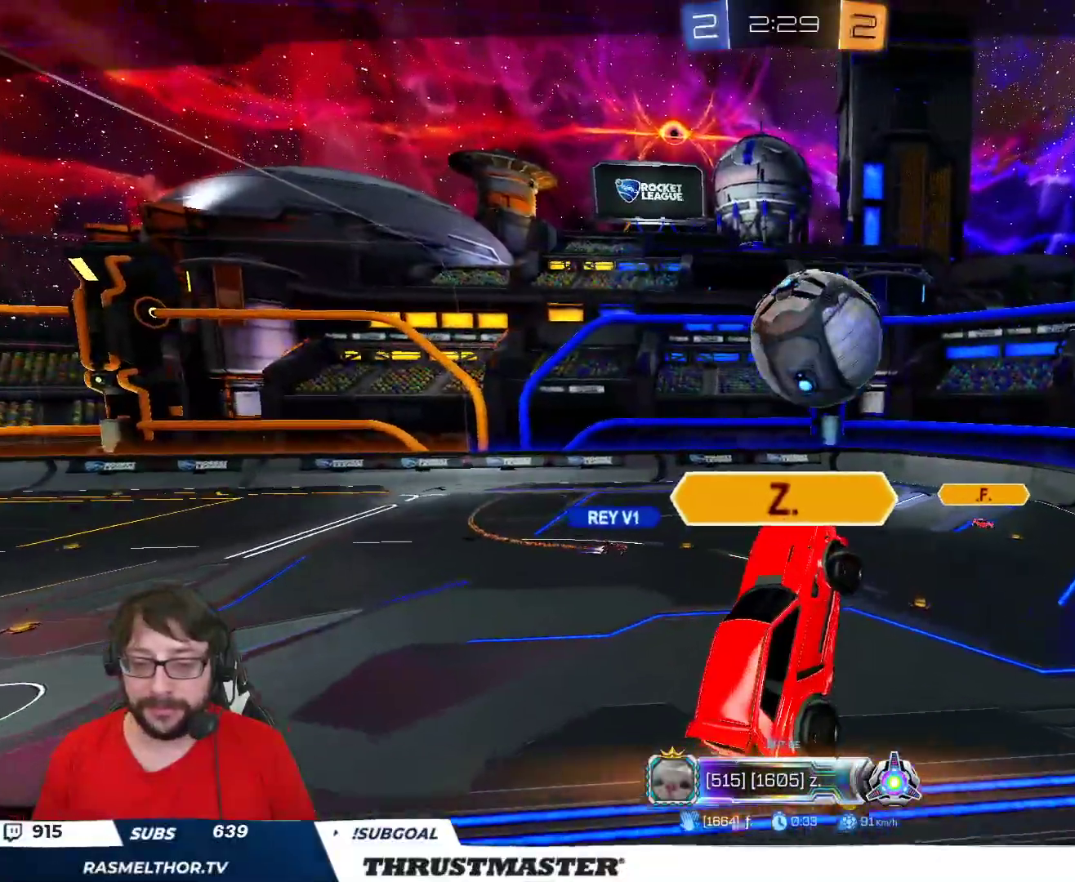
Gameplay with a controller (Xbox layout); each line is a JSON object with the inputs held at the frame after it. "events" lists button and stick changes between this image and that frame as [ms after this image, input, new state], when the widget could be followed in between.
{"buttons": [], "left_stick": "center", "right_stick": "center", "events": []}
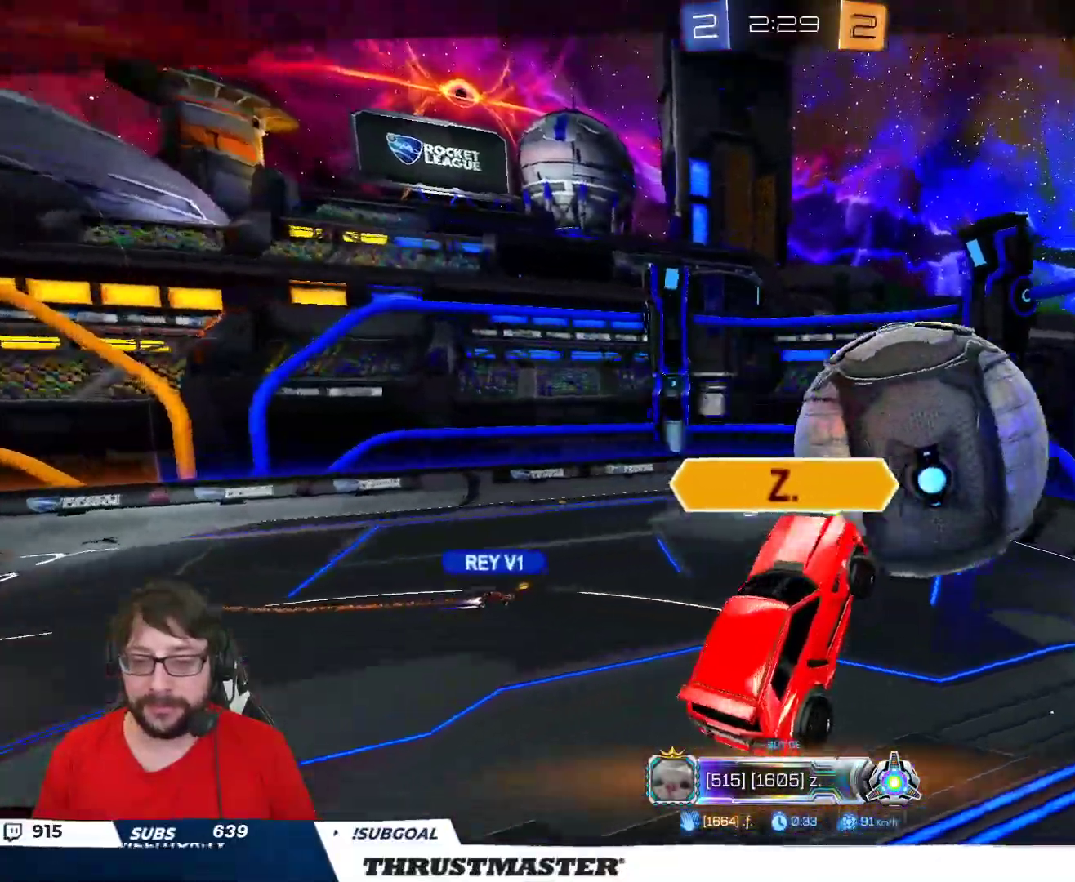
{"buttons": [], "left_stick": "center", "right_stick": "right", "events": [[200, "right_stick", "right"]]}
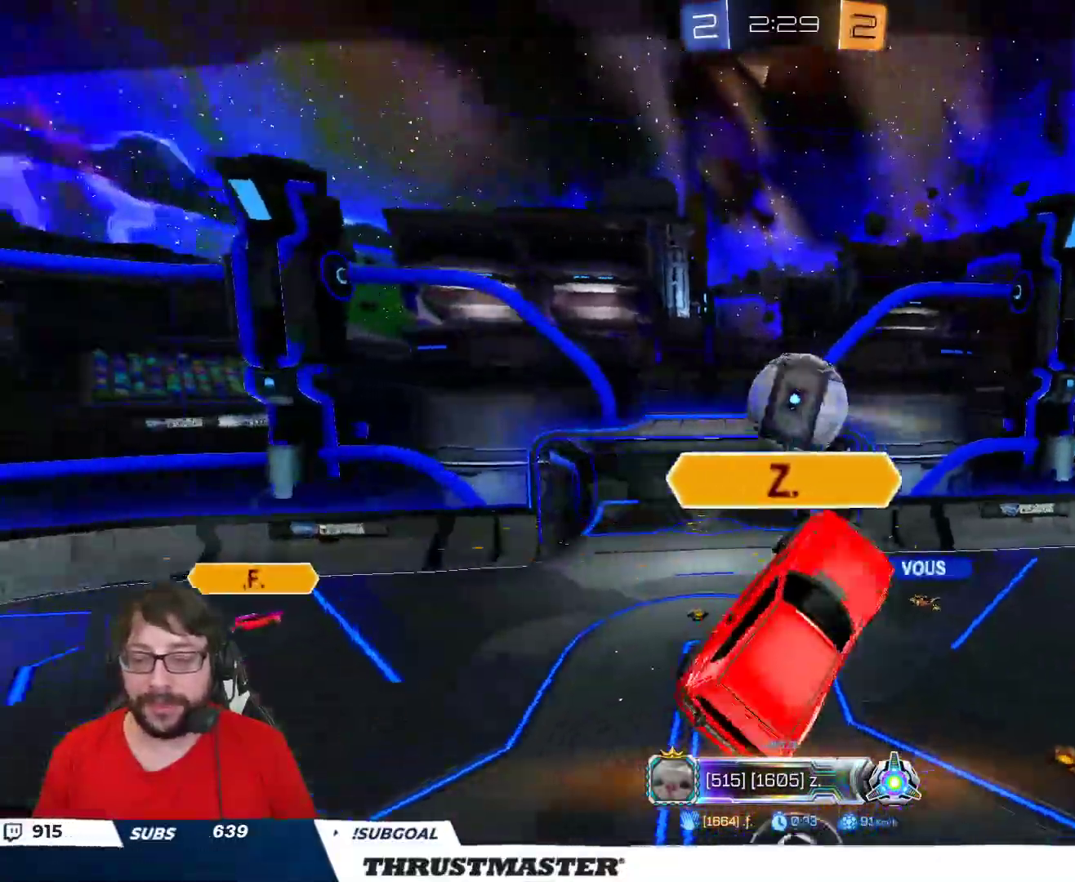
{"buttons": [], "left_stick": "center", "right_stick": "center", "events": [[133, "right_stick", "center"]]}
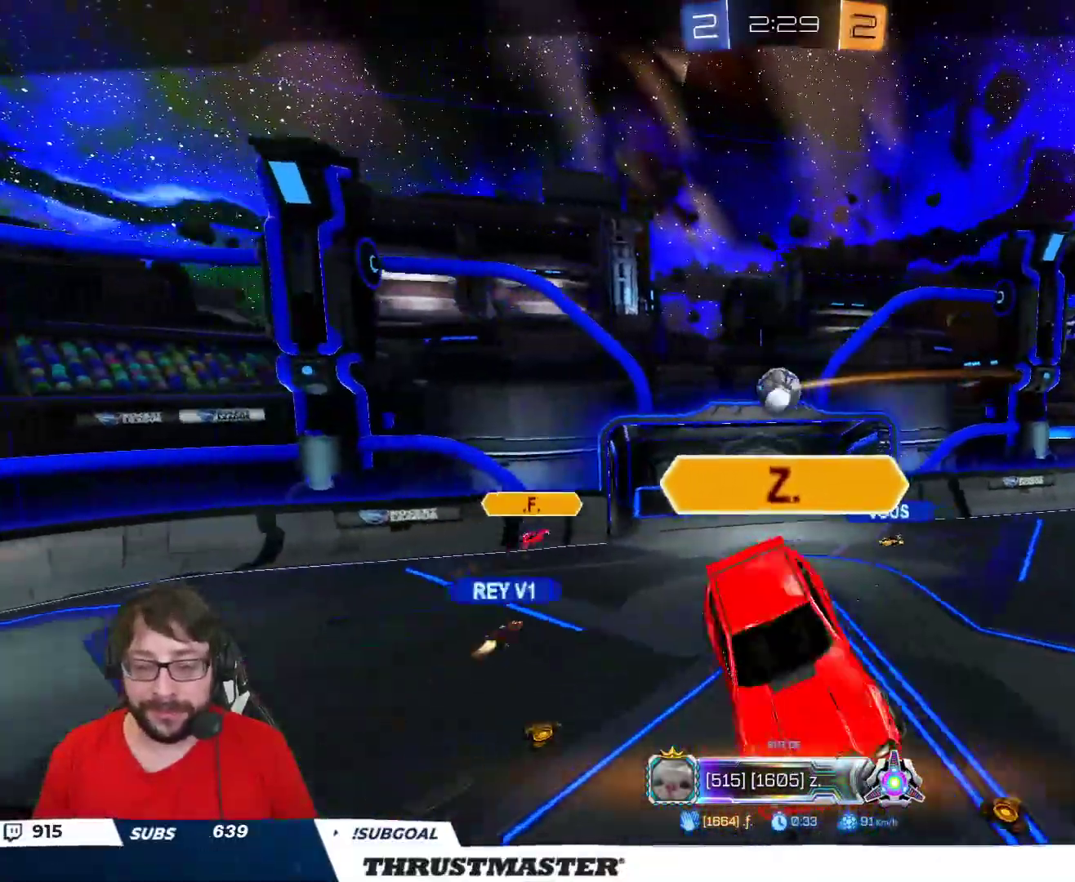
{"buttons": [], "left_stick": "center", "right_stick": "center", "events": []}
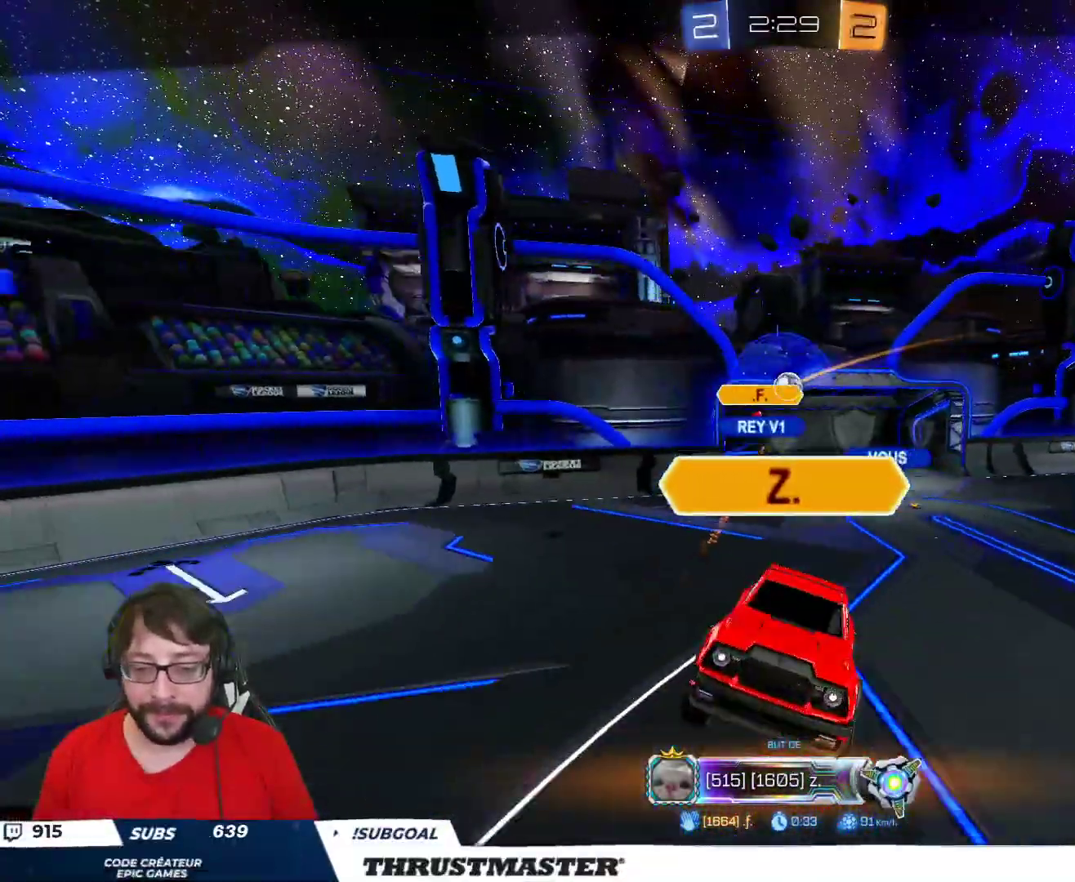
{"buttons": [], "left_stick": "center", "right_stick": "center", "events": []}
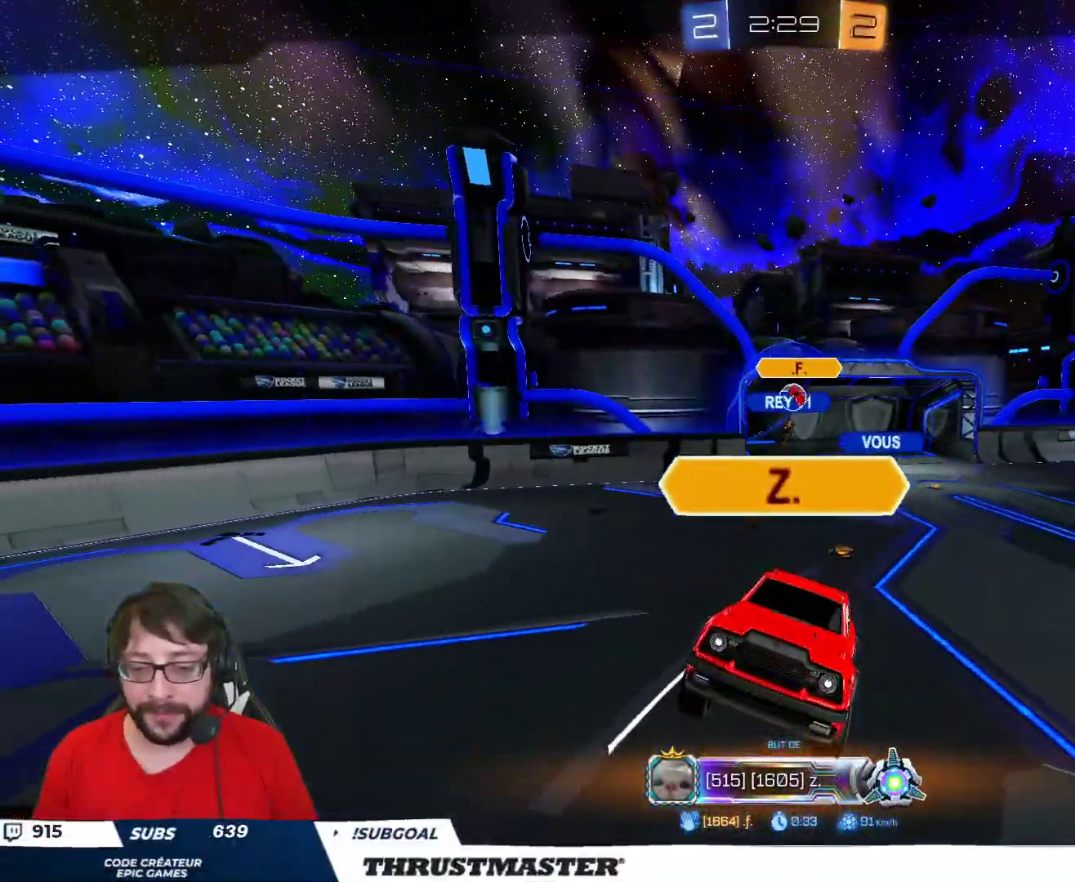
{"buttons": [], "left_stick": "center", "right_stick": "center", "events": []}
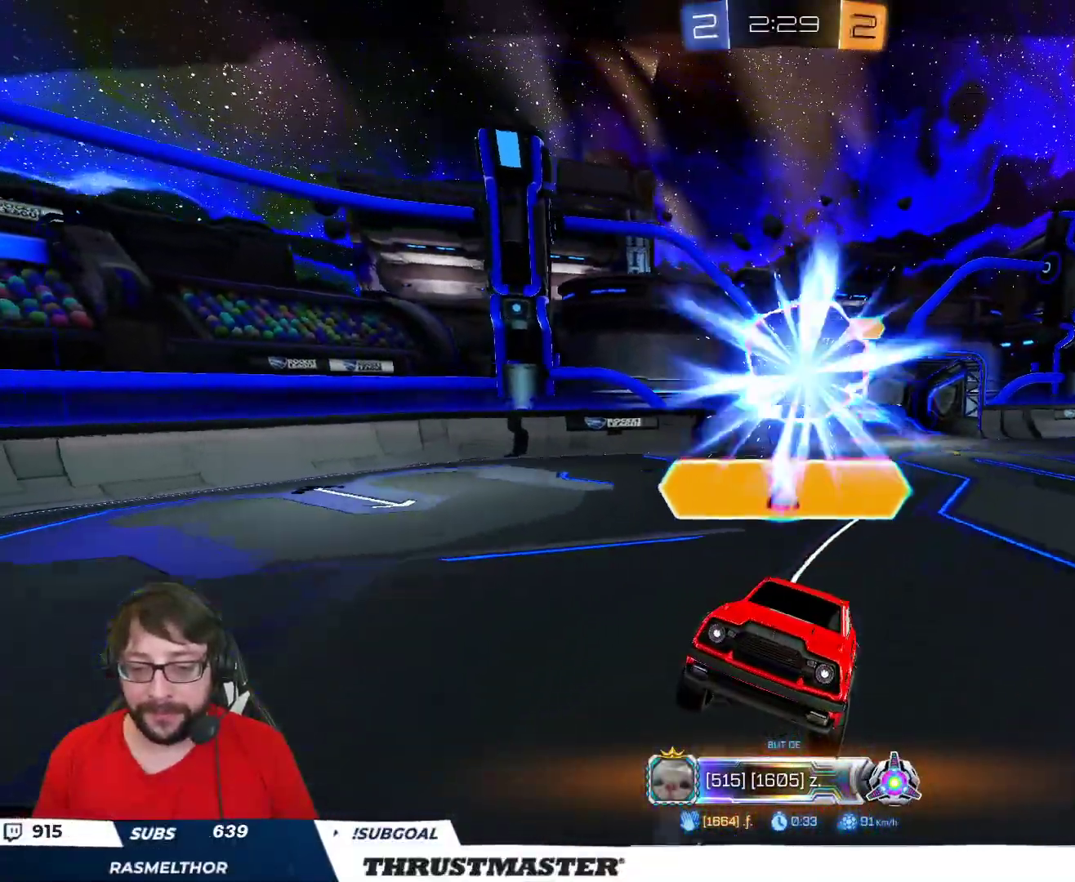
{"buttons": ["R2"], "left_stick": "center", "right_stick": "center", "events": [[217, "left_stick", "right"], [267, "A", "down"], [267, "R2", "down"], [283, "left_stick", "center"], [367, "A", "up"]]}
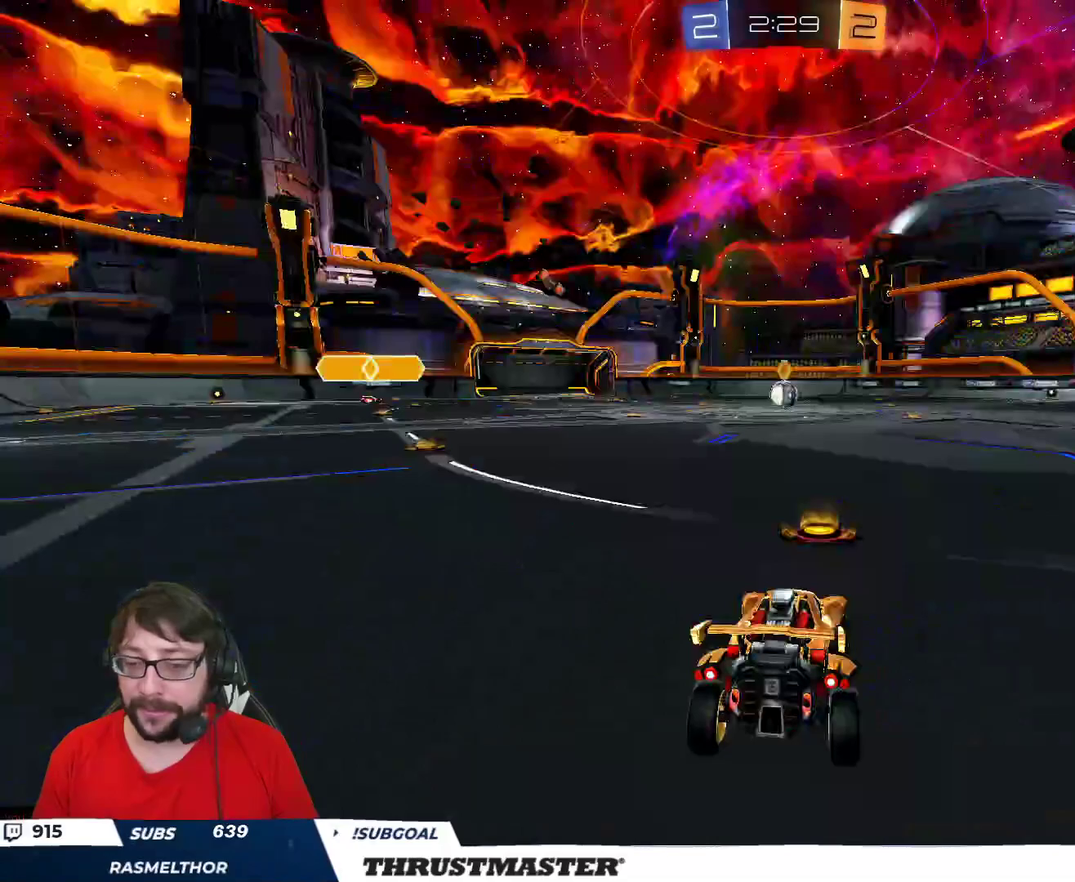
{"buttons": ["B", "R2"], "left_stick": "center", "right_stick": "center", "events": [[133, "B", "down"], [150, "Y", "down"], [283, "Y", "up"]]}
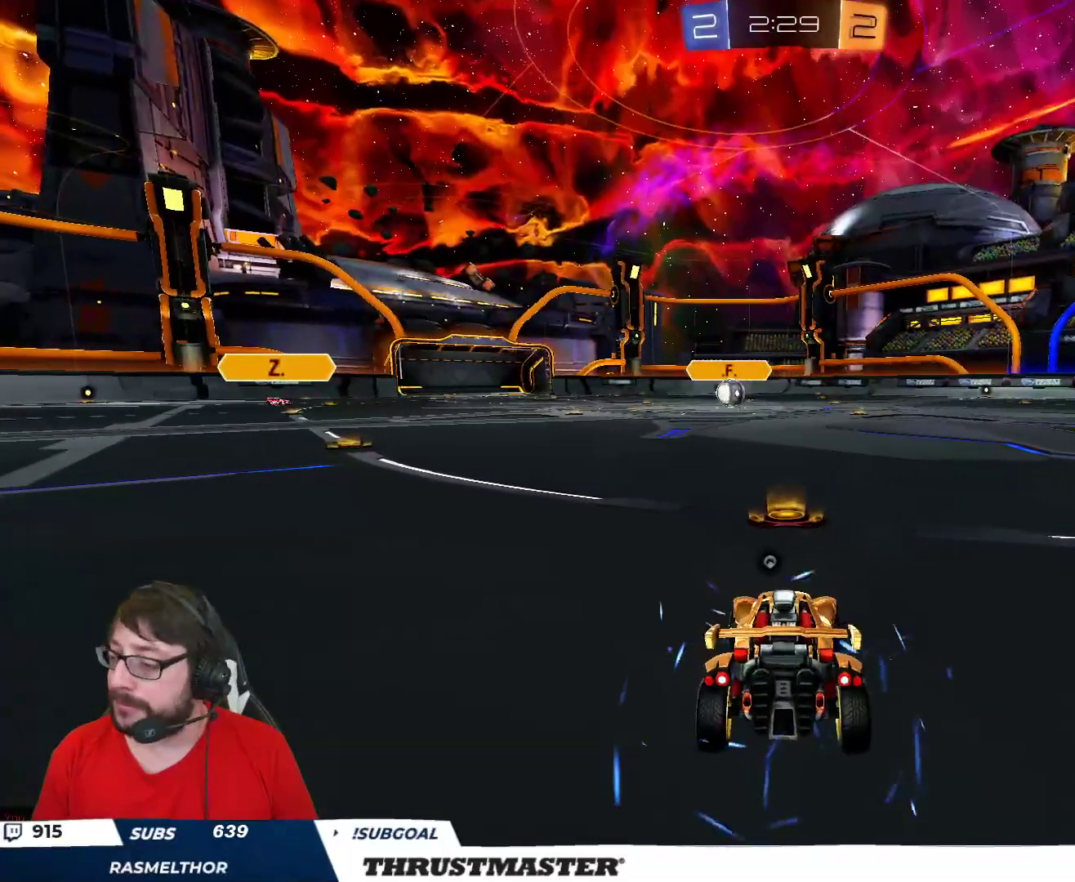
{"buttons": ["B", "R2"], "left_stick": "center", "right_stick": "center", "events": []}
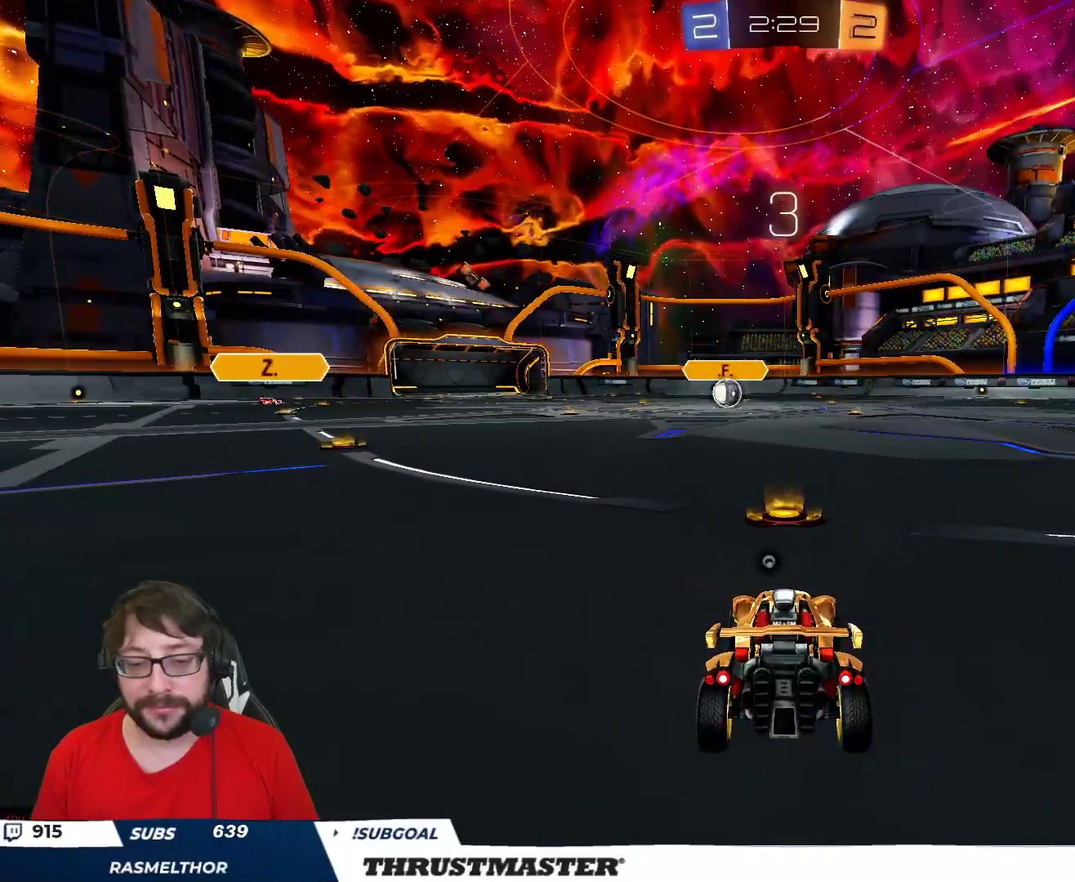
{"buttons": [], "left_stick": "center", "right_stick": "center", "events": [[17, "B", "up"], [50, "Y", "down"], [100, "Y", "up"], [283, "R2", "up"]]}
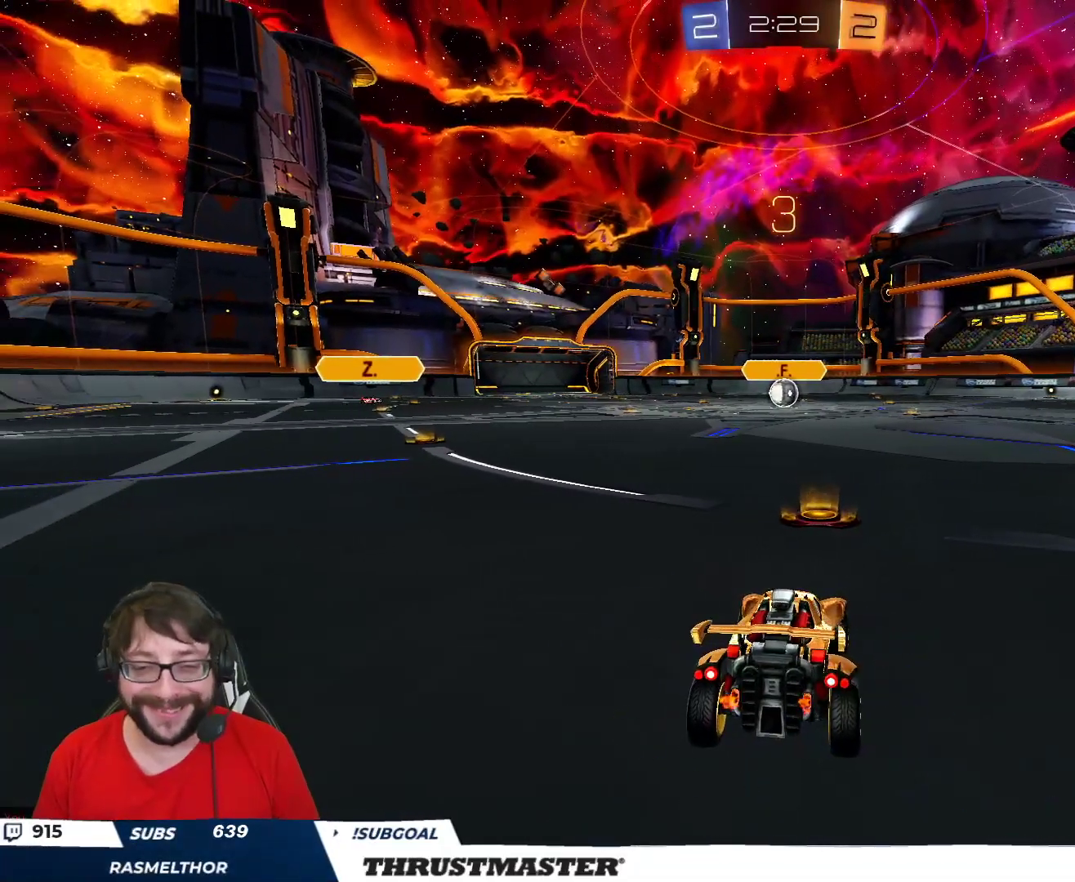
{"buttons": ["R2"], "left_stick": "center", "right_stick": "center", "events": [[33, "R2", "down"], [300, "B", "down"], [450, "B", "up"]]}
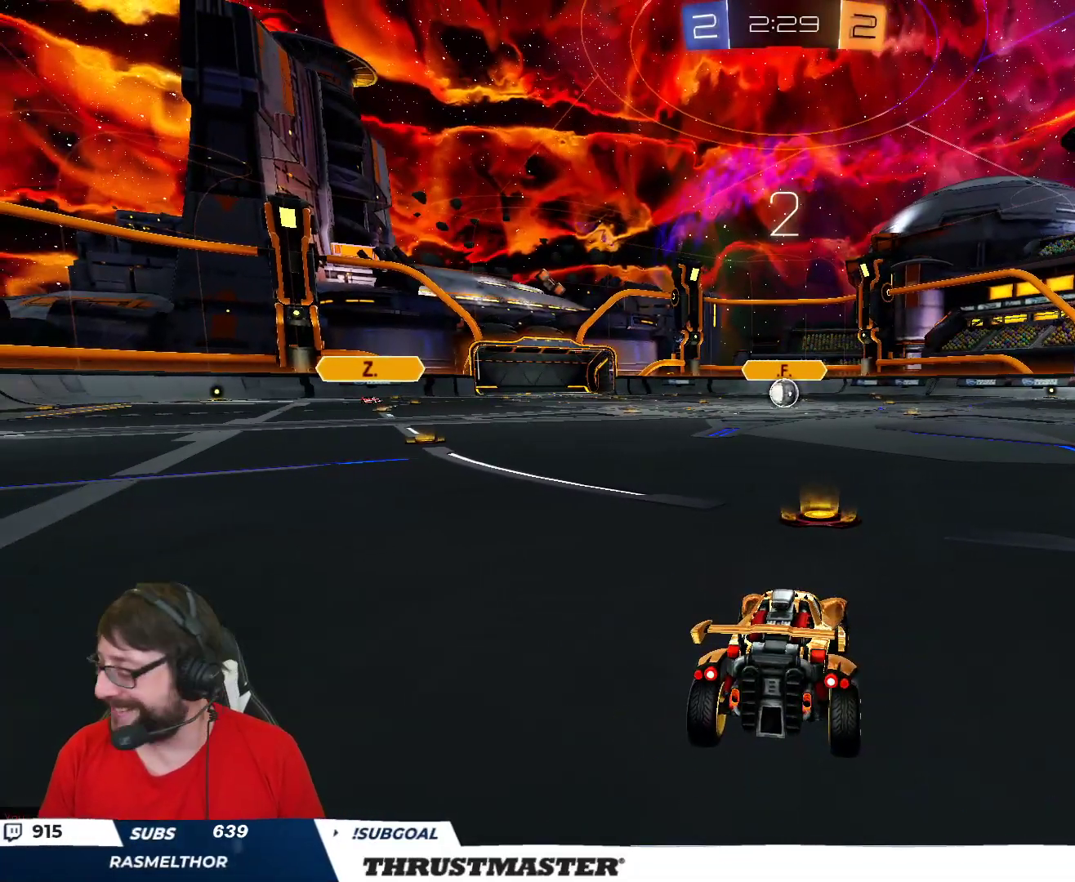
{"buttons": ["B", "R2"], "left_stick": "center", "right_stick": "center", "events": [[67, "B", "down"]]}
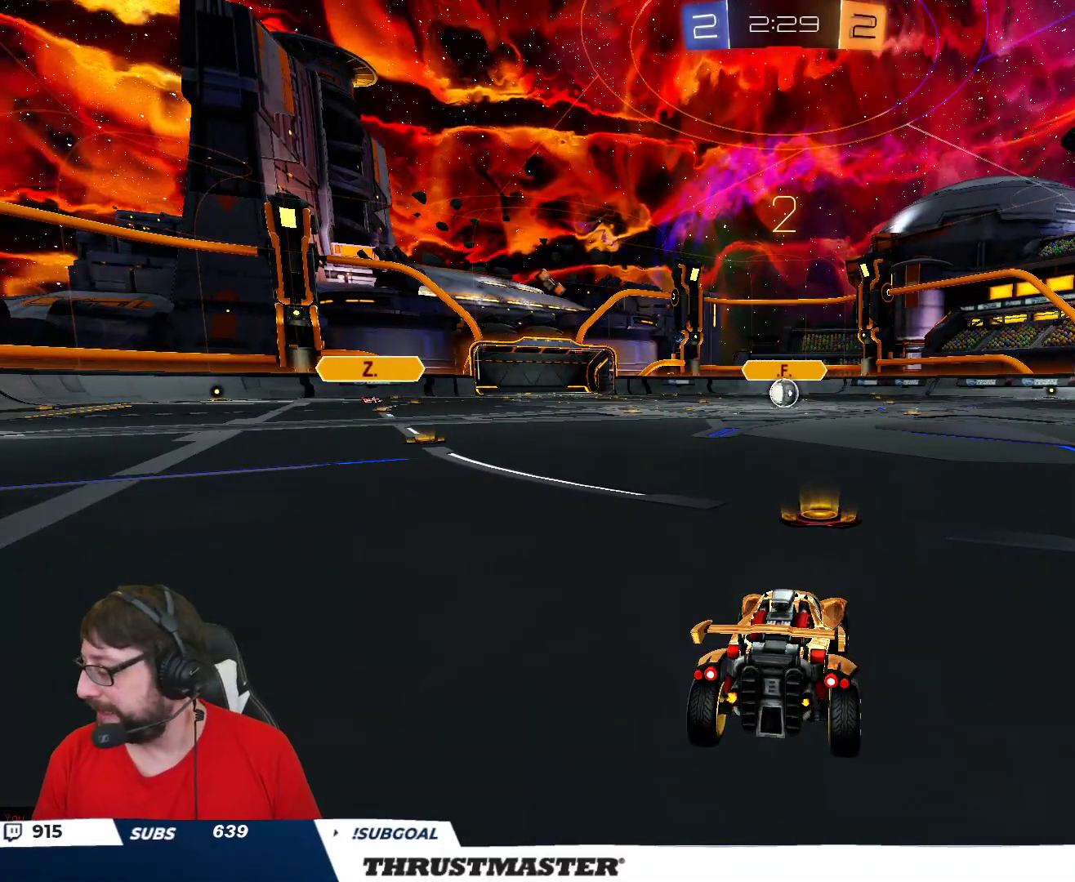
{"buttons": ["B", "R2"], "left_stick": "center", "right_stick": "center", "events": []}
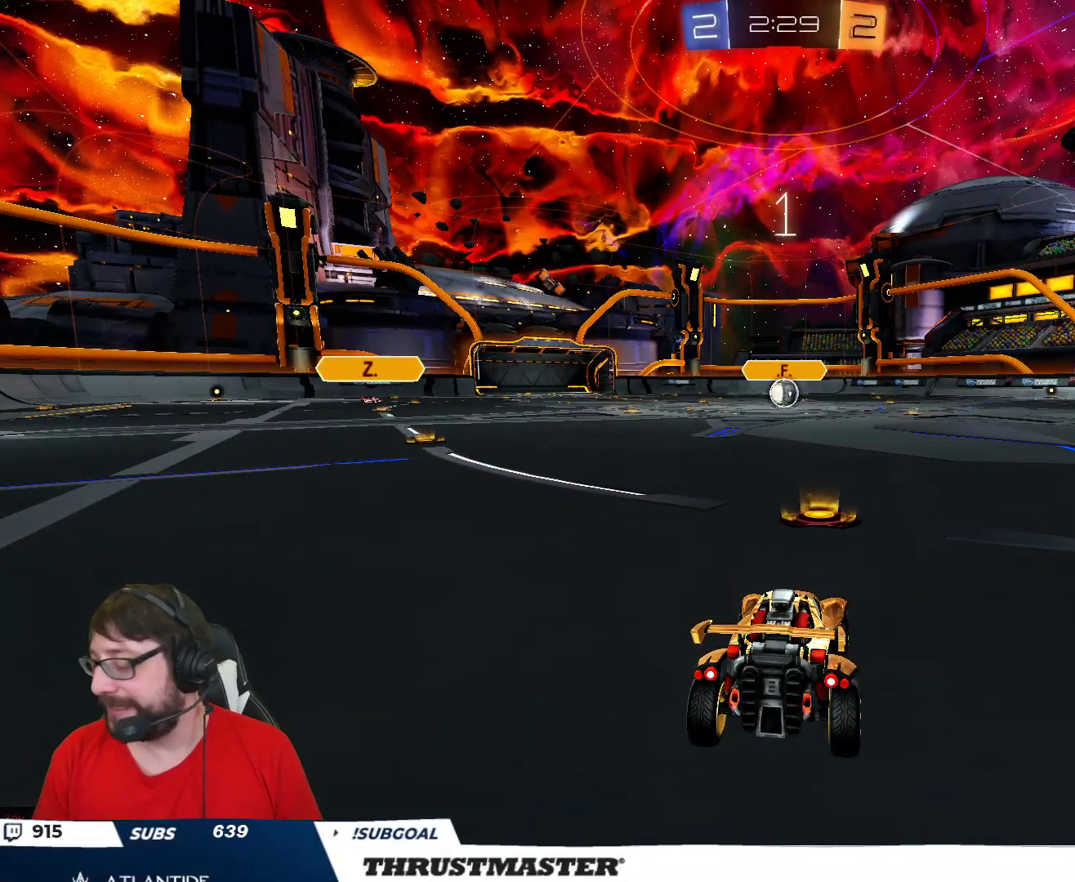
{"buttons": ["B", "R2"], "left_stick": "center", "right_stick": "center", "events": []}
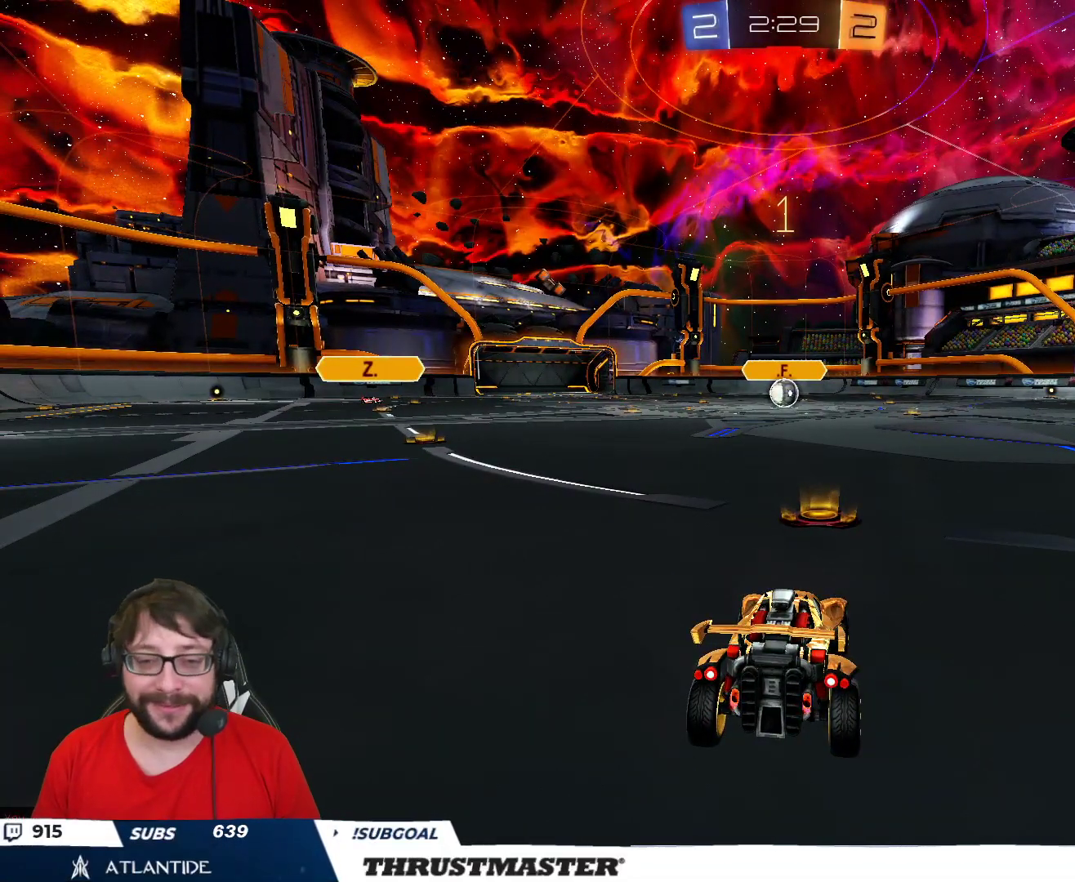
{"buttons": ["B", "R2"], "left_stick": "center", "right_stick": "center", "events": []}
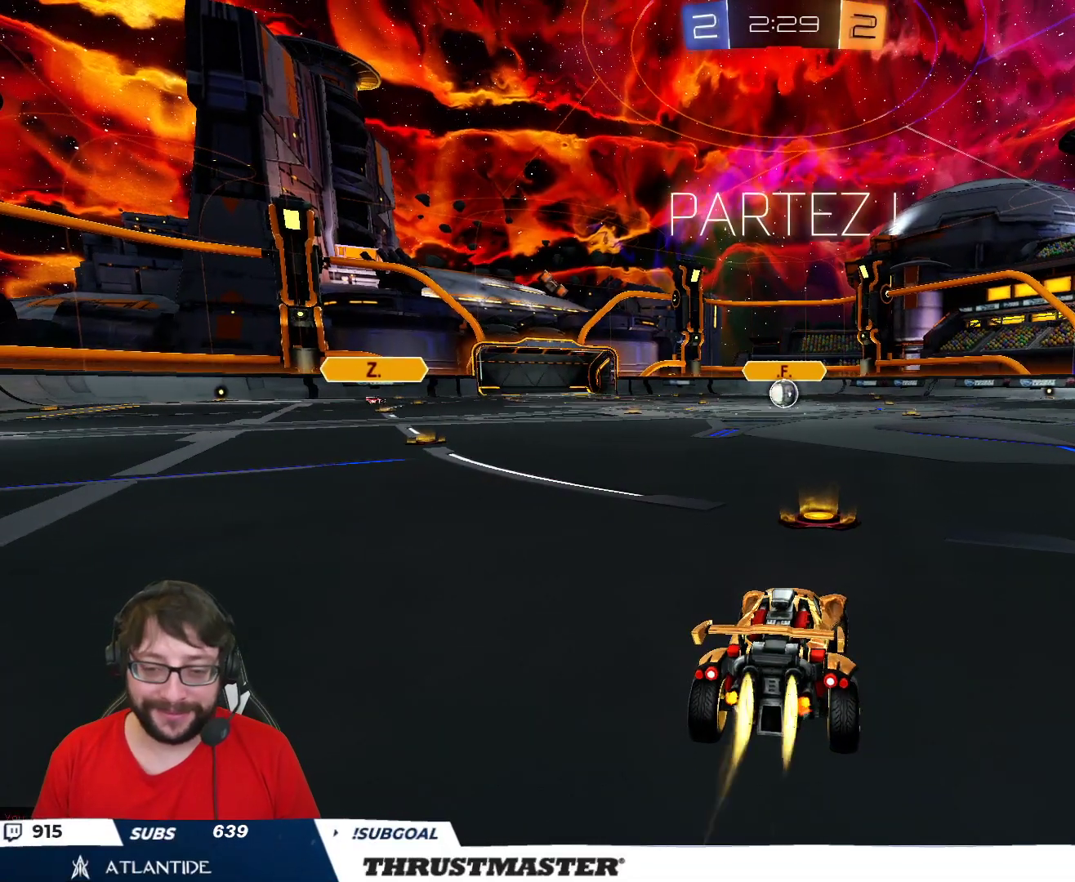
{"buttons": ["A", "B", "R2"], "left_stick": "down", "right_stick": "center", "events": [[283, "left_stick", "right"], [300, "A", "down"], [367, "A", "up"], [383, "left_stick", "up"], [417, "A", "down"], [500, "left_stick", "down"]]}
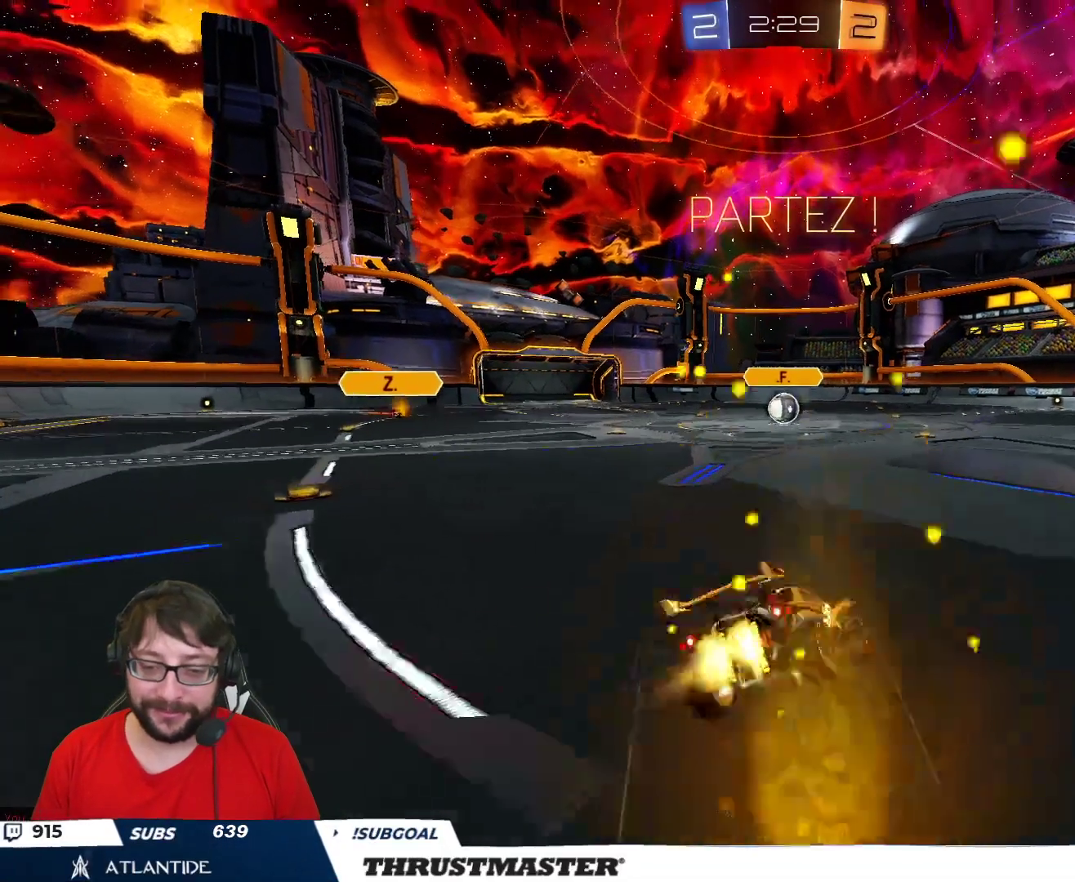
{"buttons": ["B", "L2", "R2"], "left_stick": "down-left", "right_stick": "center", "events": [[17, "A", "up"], [217, "L2", "down"], [233, "left_stick", "down-left"]]}
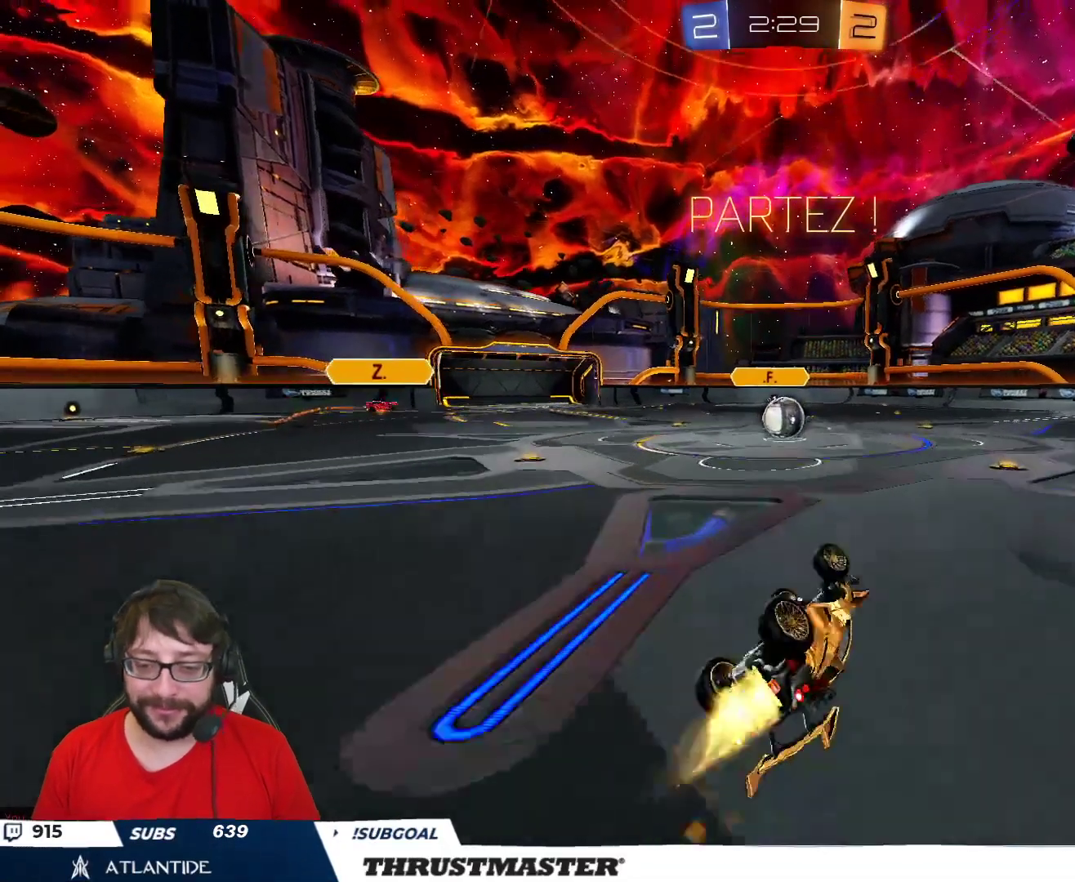
{"buttons": ["R2"], "left_stick": "center", "right_stick": "center", "events": [[250, "L2", "up"], [333, "left_stick", "center"], [383, "B", "up"]]}
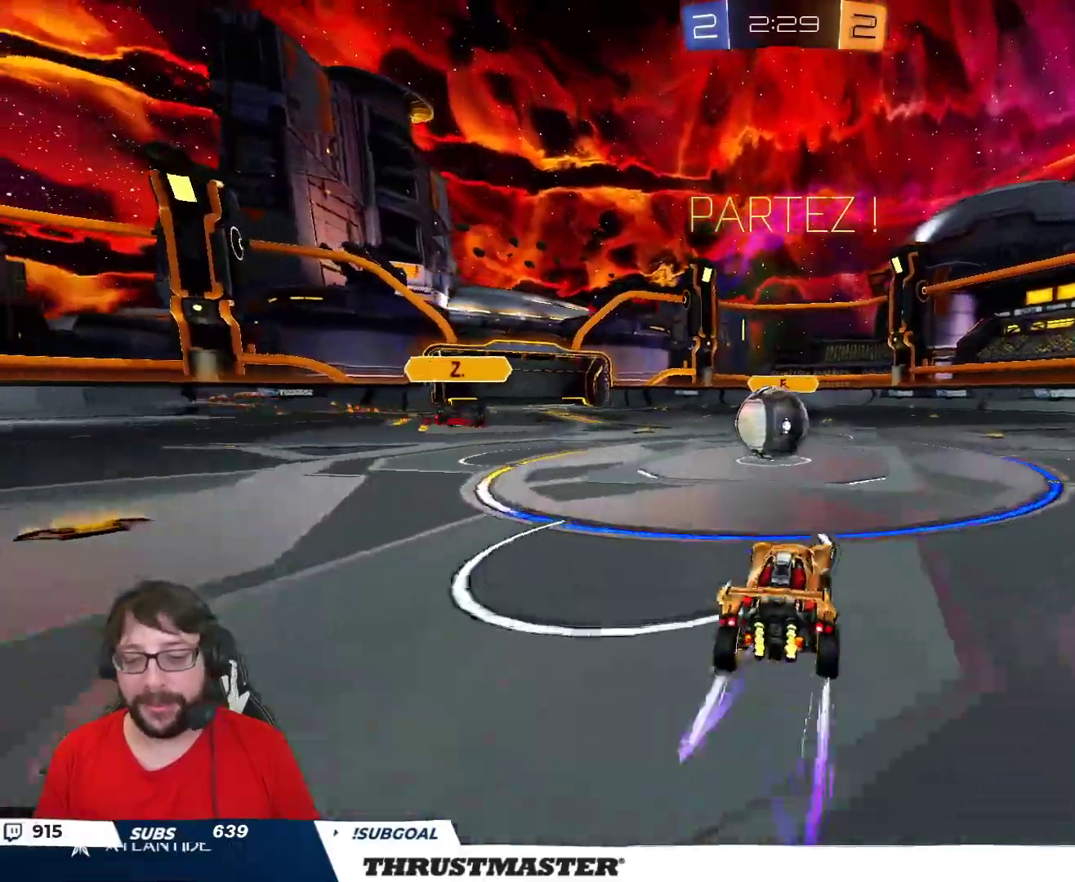
{"buttons": ["A", "B", "L2", "R2"], "left_stick": "down-right", "right_stick": "center", "events": [[67, "left_stick", "left"], [167, "A", "down"], [167, "B", "down"], [183, "left_stick", "center"], [267, "A", "up"], [267, "left_stick", "up-right"], [283, "L2", "down"], [333, "A", "down"], [400, "A", "up"], [467, "A", "down"], [467, "left_stick", "down-right"]]}
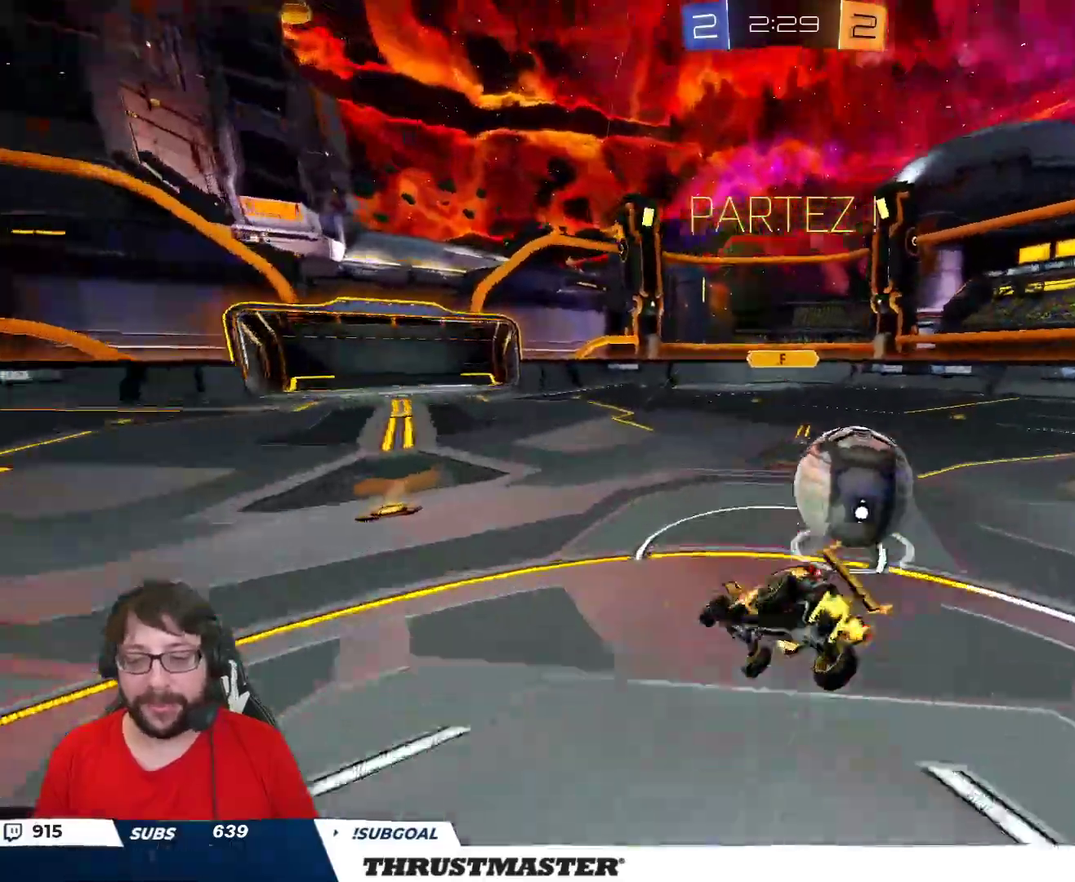
{"buttons": ["L2"], "left_stick": "right", "right_stick": "center", "events": [[50, "A", "up"], [83, "Y", "down"], [117, "B", "up"], [150, "Y", "up"], [217, "left_stick", "right"], [483, "R2", "up"]]}
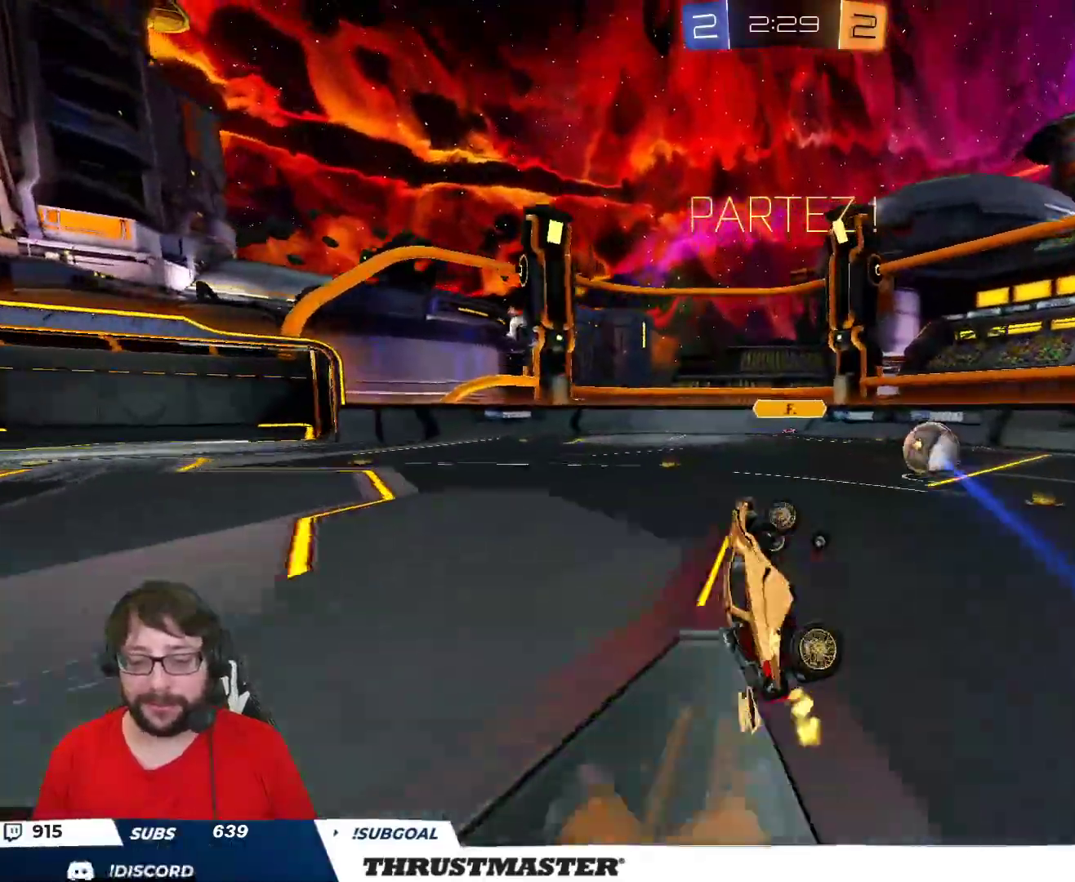
{"buttons": [], "left_stick": "right", "right_stick": "center", "events": [[183, "L2", "up"], [183, "left_stick", "center"], [350, "left_stick", "right"]]}
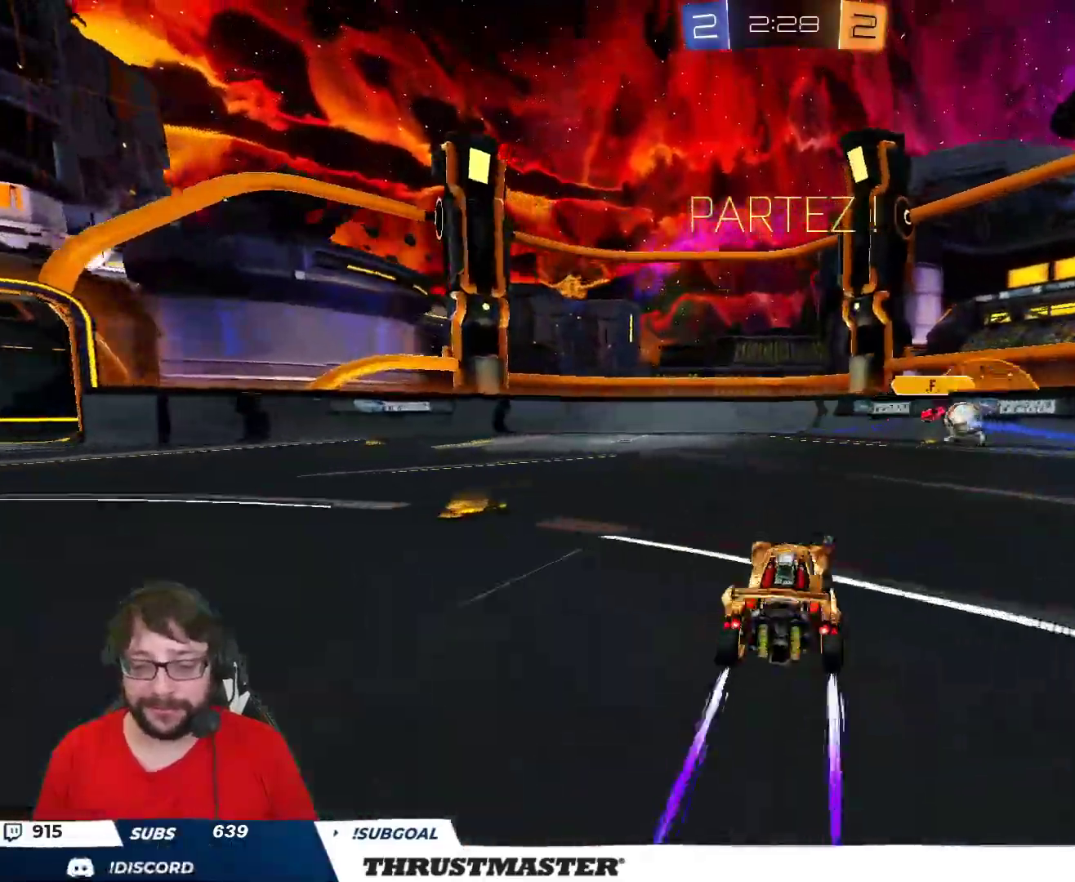
{"buttons": ["R2"], "left_stick": "right", "right_stick": "center", "events": [[33, "R2", "down"], [50, "B", "down"], [67, "Y", "down"], [200, "Y", "up"], [450, "B", "up"]]}
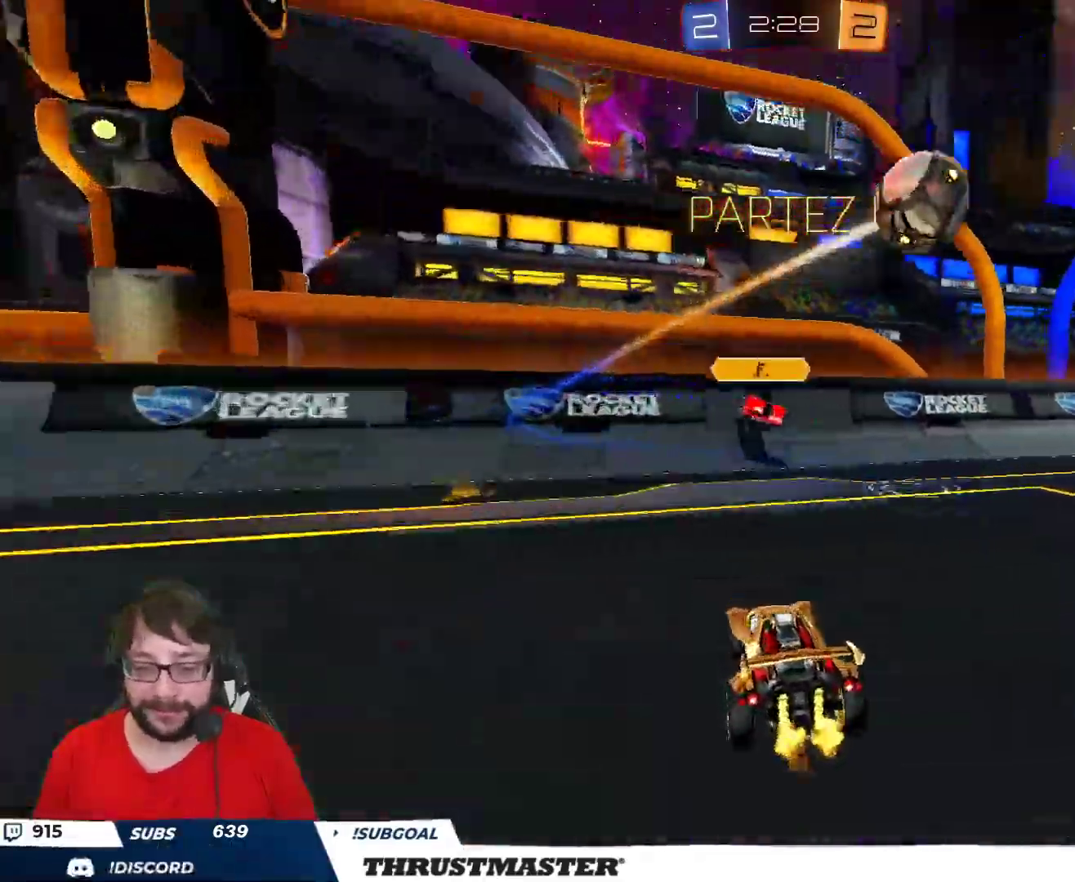
{"buttons": ["R2"], "left_stick": "right", "right_stick": "center", "events": []}
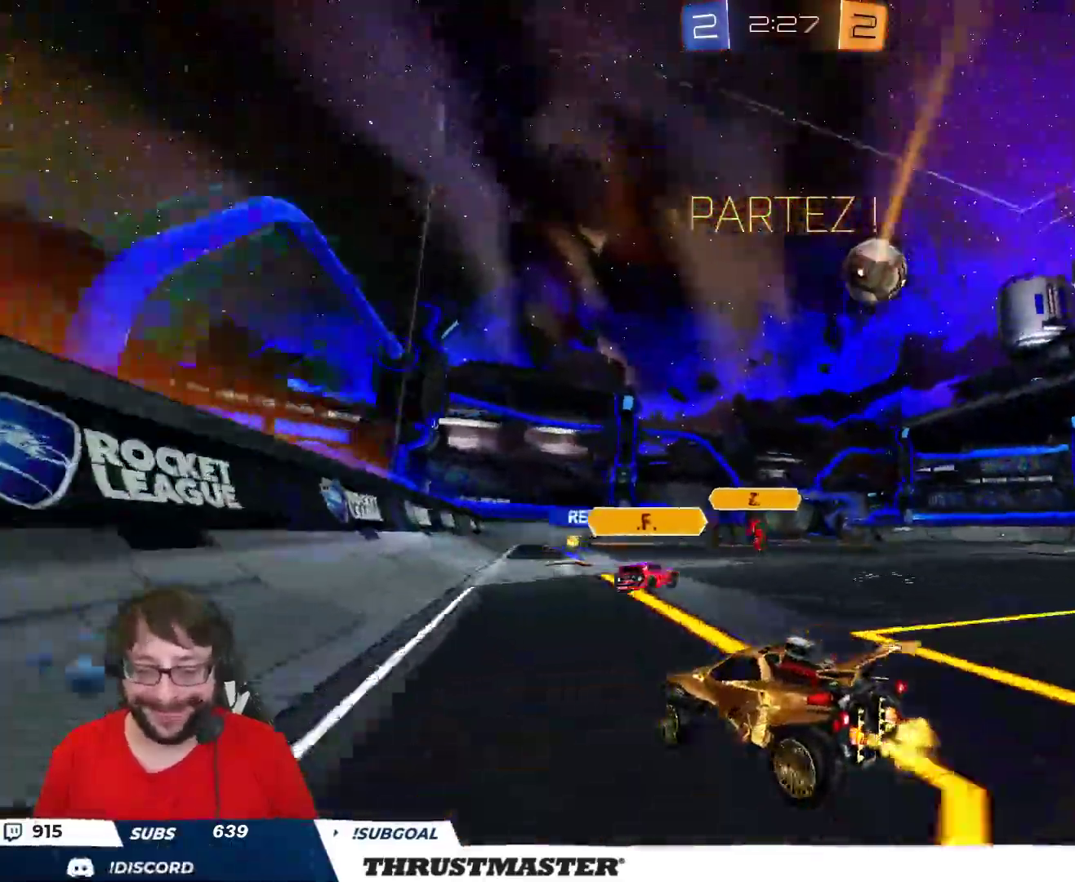
{"buttons": ["L2", "R2"], "left_stick": "right", "right_stick": "center", "events": [[100, "A", "down"], [100, "B", "down"], [167, "L2", "down"], [183, "A", "up"], [233, "A", "down"], [333, "A", "up"], [367, "Y", "down"], [400, "B", "up"], [433, "Y", "up"]]}
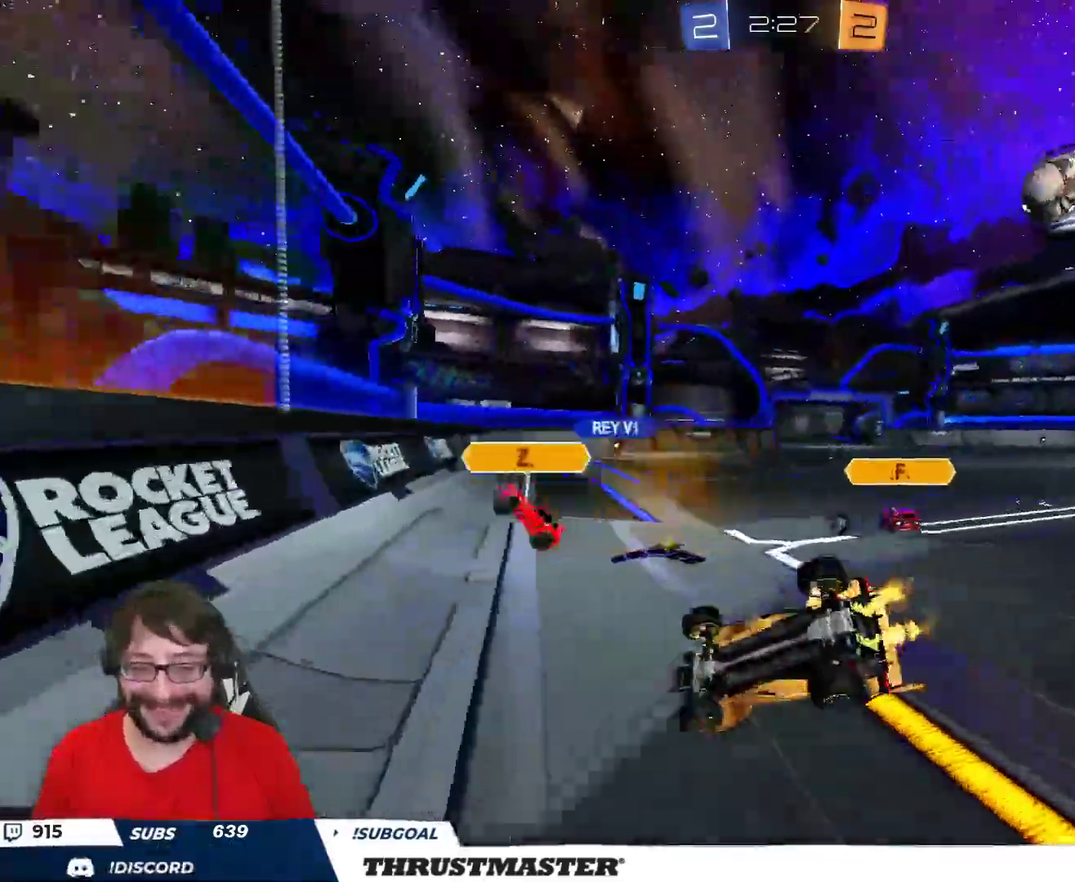
{"buttons": ["R2"], "left_stick": "center", "right_stick": "center", "events": [[183, "L2", "up"], [183, "R2", "up"], [400, "R2", "down"], [417, "left_stick", "center"]]}
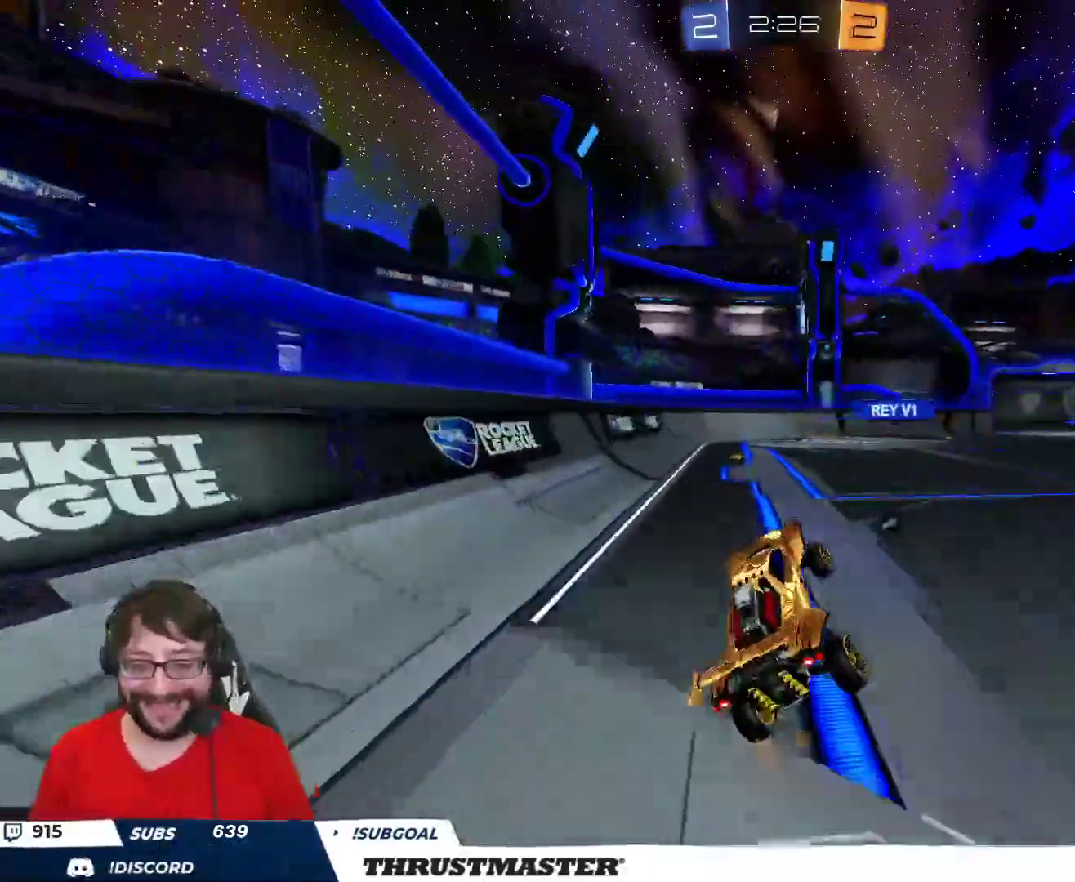
{"buttons": ["R2"], "left_stick": "left", "right_stick": "center", "events": [[217, "left_stick", "left"], [250, "Y", "down"], [317, "Y", "up"]]}
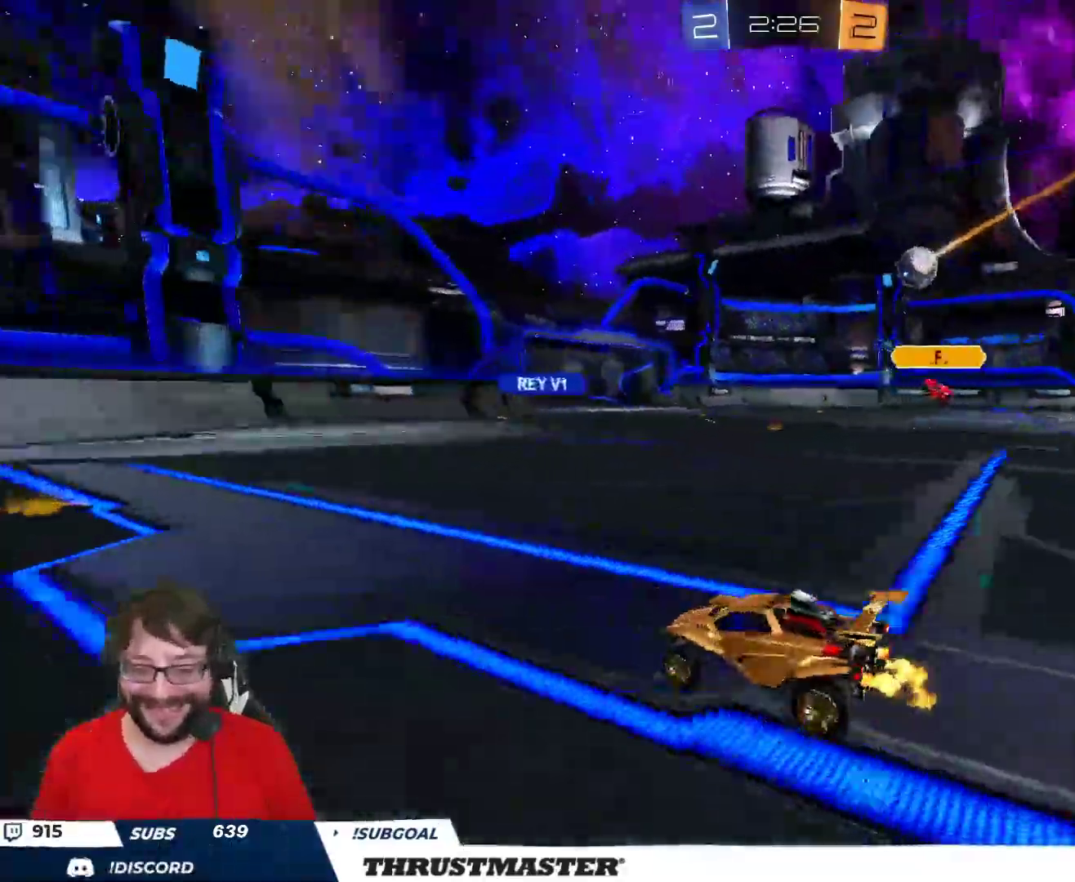
{"buttons": ["R2"], "left_stick": "right", "right_stick": "center", "events": [[183, "left_stick", "center"], [450, "left_stick", "right"]]}
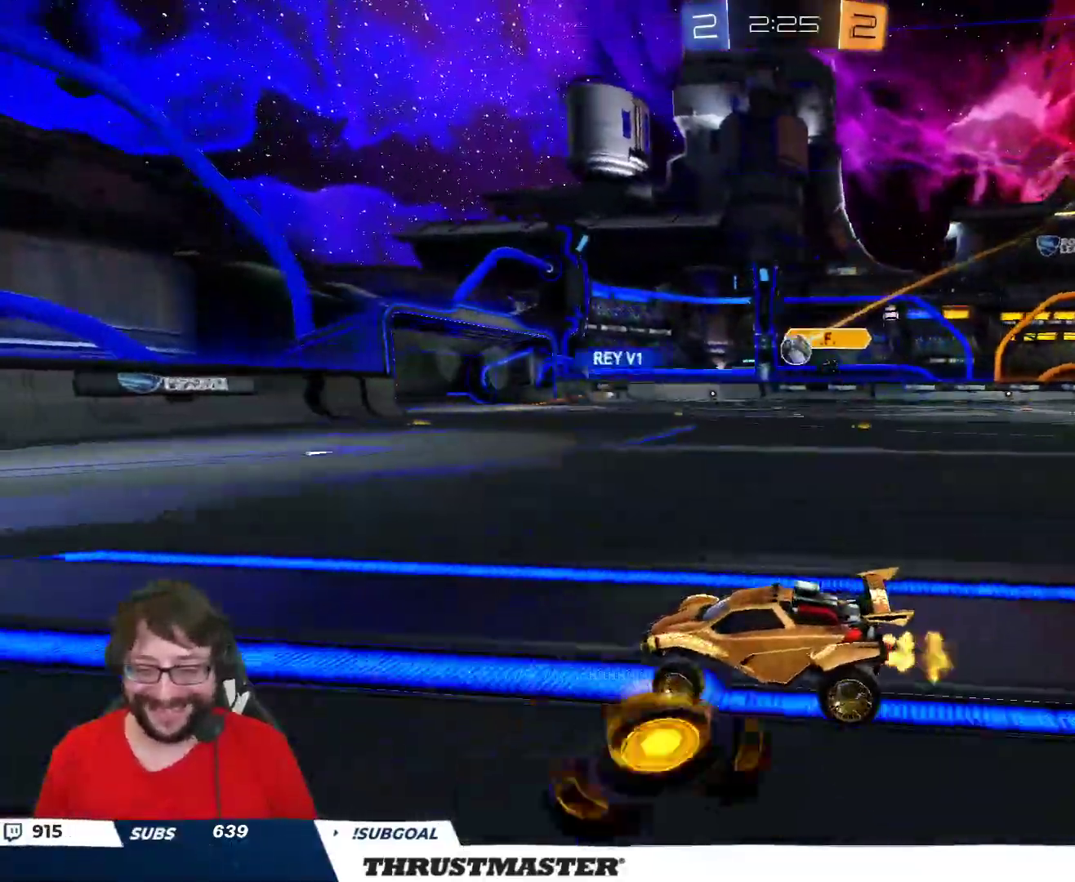
{"buttons": ["R2"], "left_stick": "right", "right_stick": "center", "events": []}
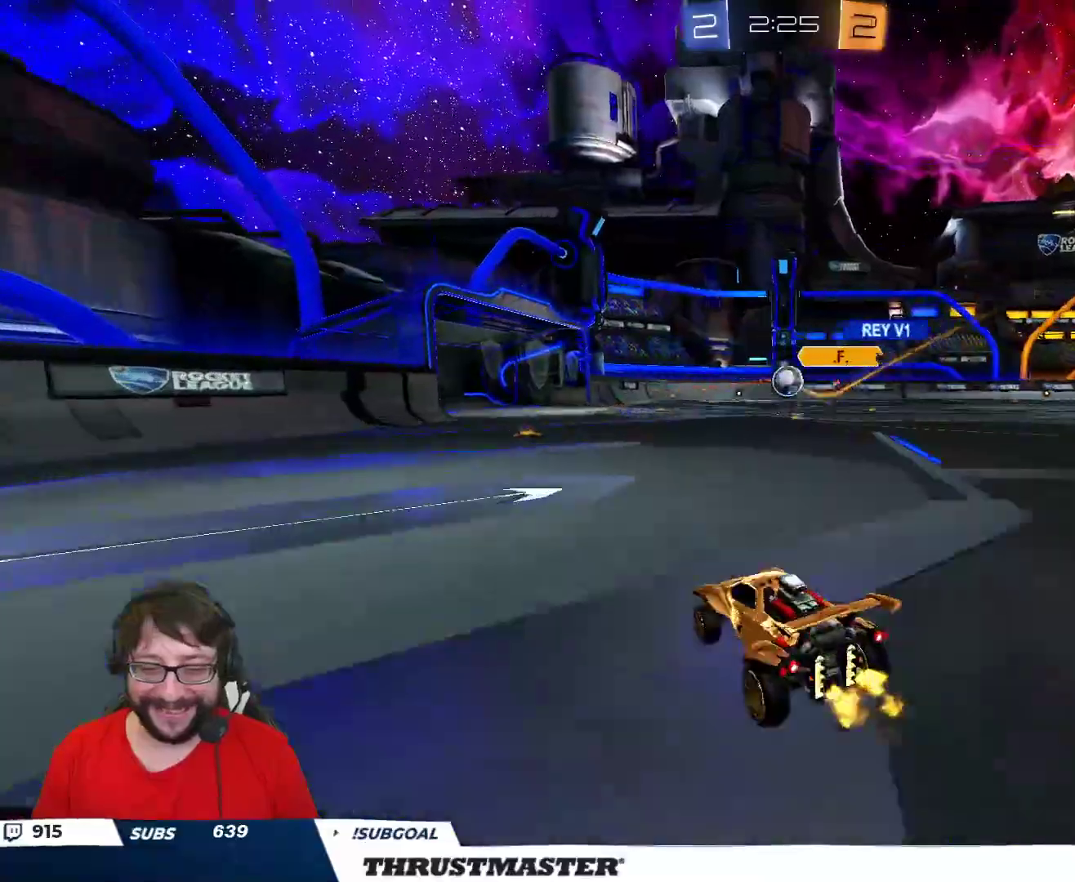
{"buttons": ["B", "R2"], "left_stick": "center", "right_stick": "center", "events": [[17, "left_stick", "center"], [267, "B", "down"], [267, "left_stick", "left"], [367, "left_stick", "center"]]}
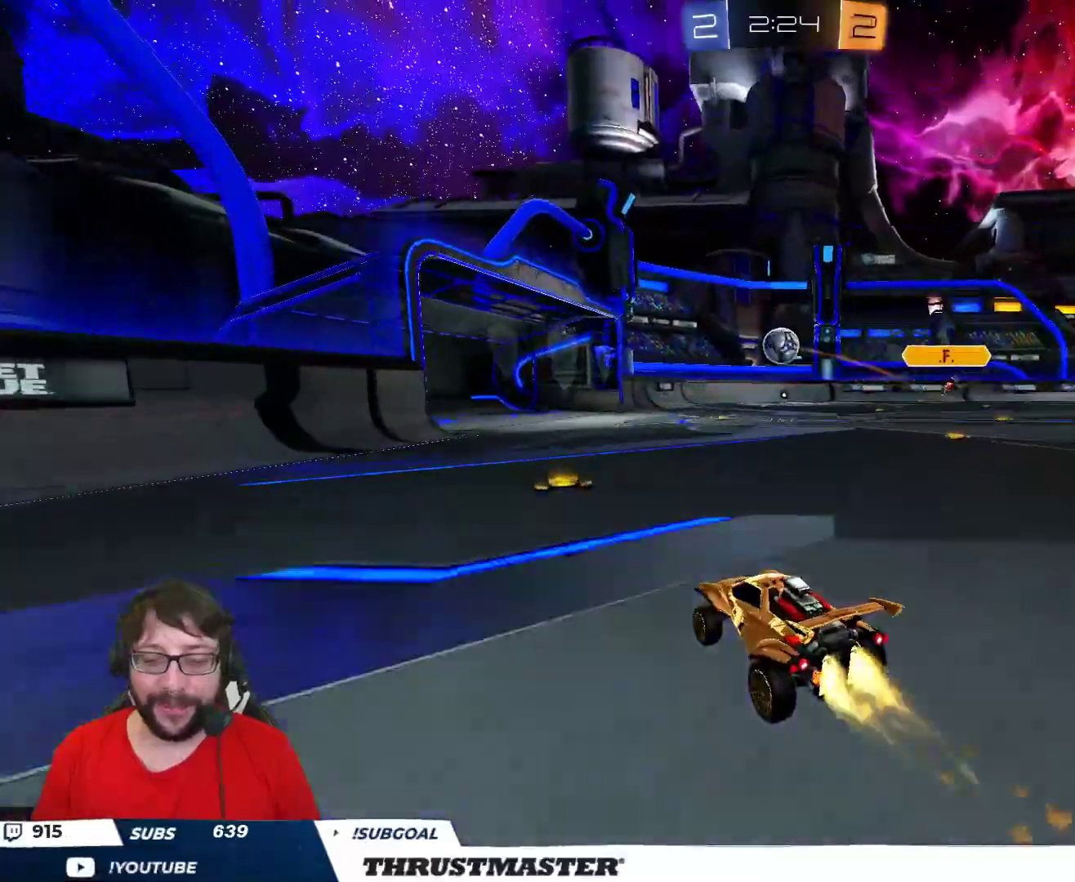
{"buttons": [], "left_stick": "down", "right_stick": "center", "events": [[167, "B", "up"], [317, "Y", "down"], [317, "left_stick", "right"], [367, "Y", "up"], [400, "R2", "up"], [417, "left_stick", "down"]]}